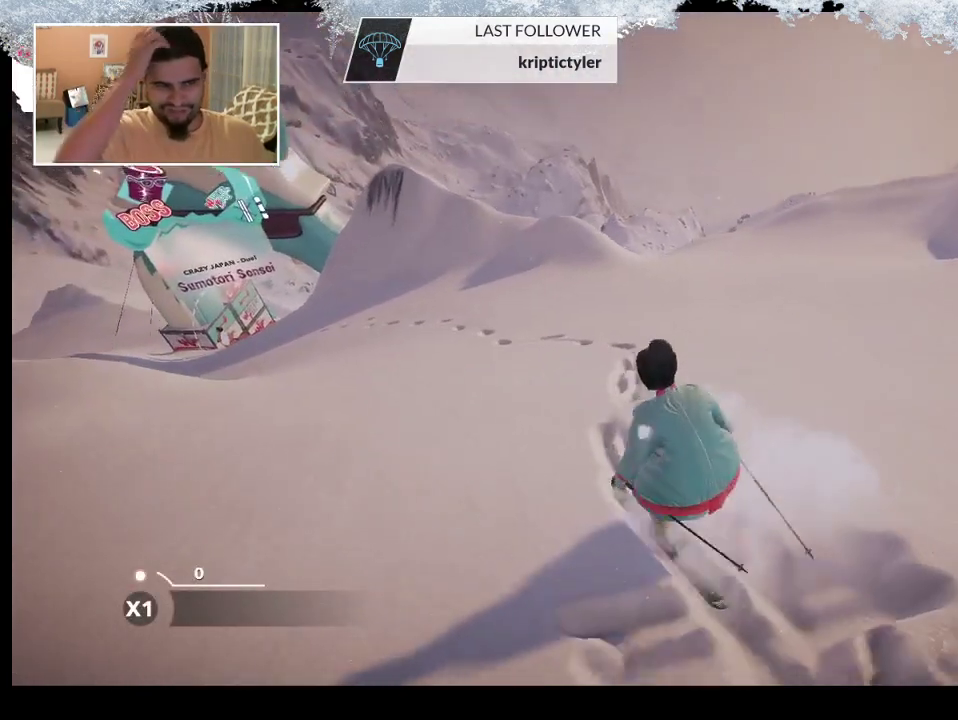
Gameplay with a controller (PlayStation layout); each line is a JSON object with the inputs held at the frame after it. "events" lists button and stick changes between this image and that frame as [ms after this image, input, new state], when the widget could be followed in between.
{"buttons": [], "left_stick": "up", "right_stick": "center", "events": []}
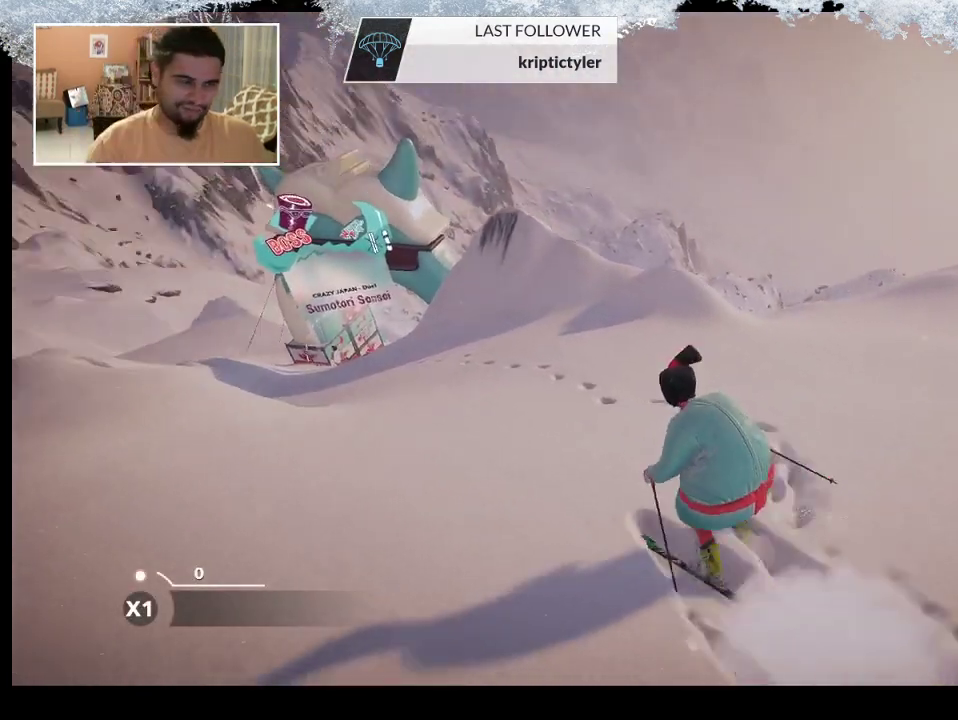
{"buttons": [], "left_stick": "up", "right_stick": "center", "events": []}
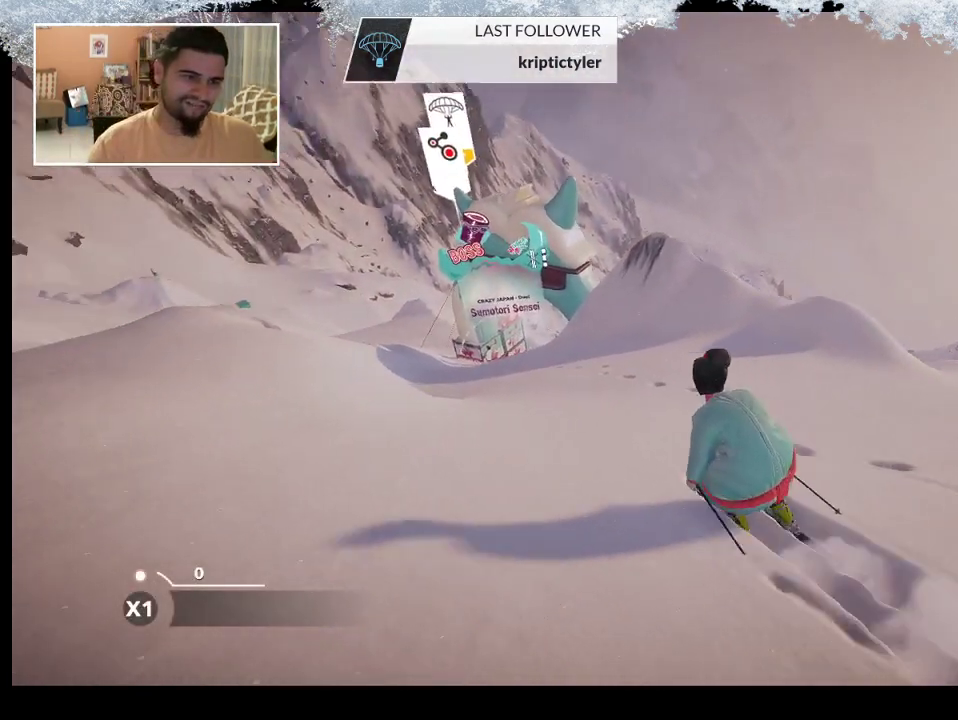
{"buttons": [], "left_stick": "up", "right_stick": "center", "events": []}
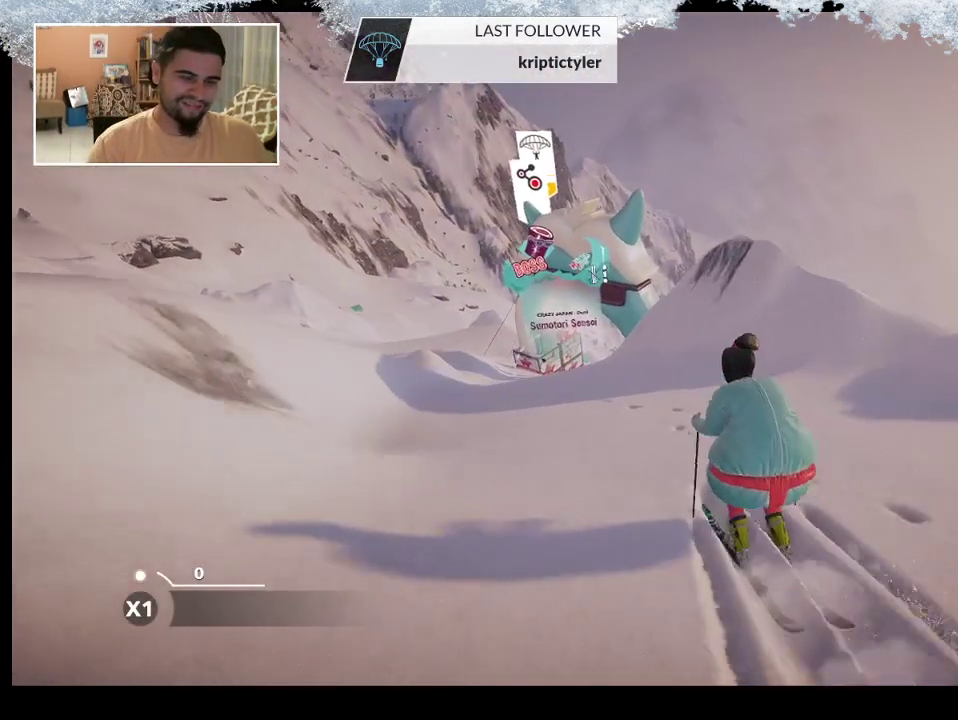
{"buttons": [], "left_stick": "up", "right_stick": "center", "events": []}
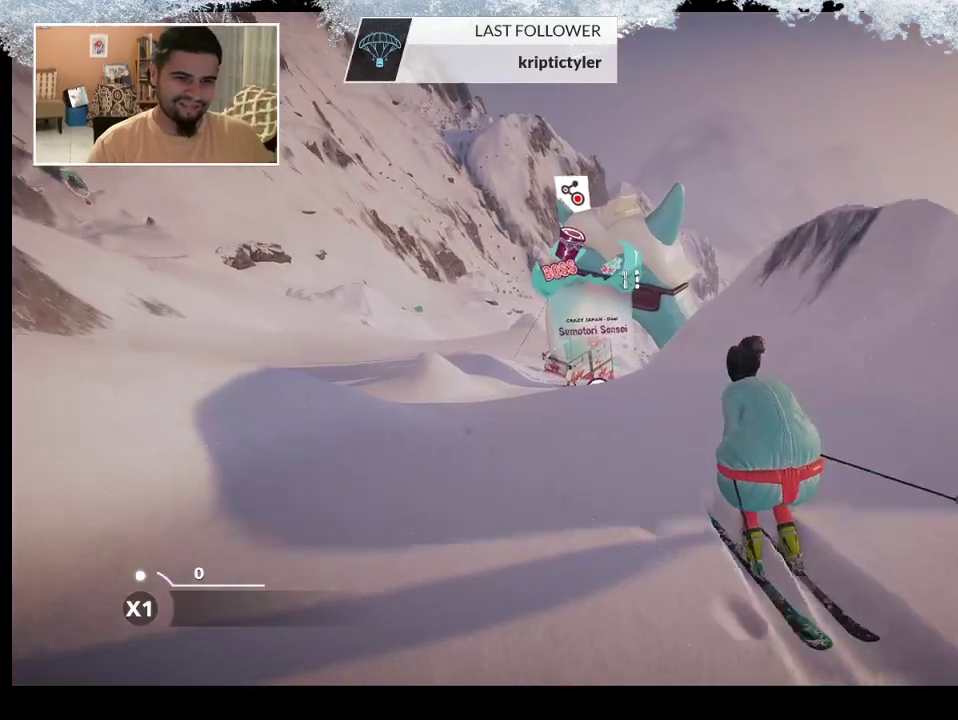
{"buttons": [], "left_stick": "up", "right_stick": "center", "events": []}
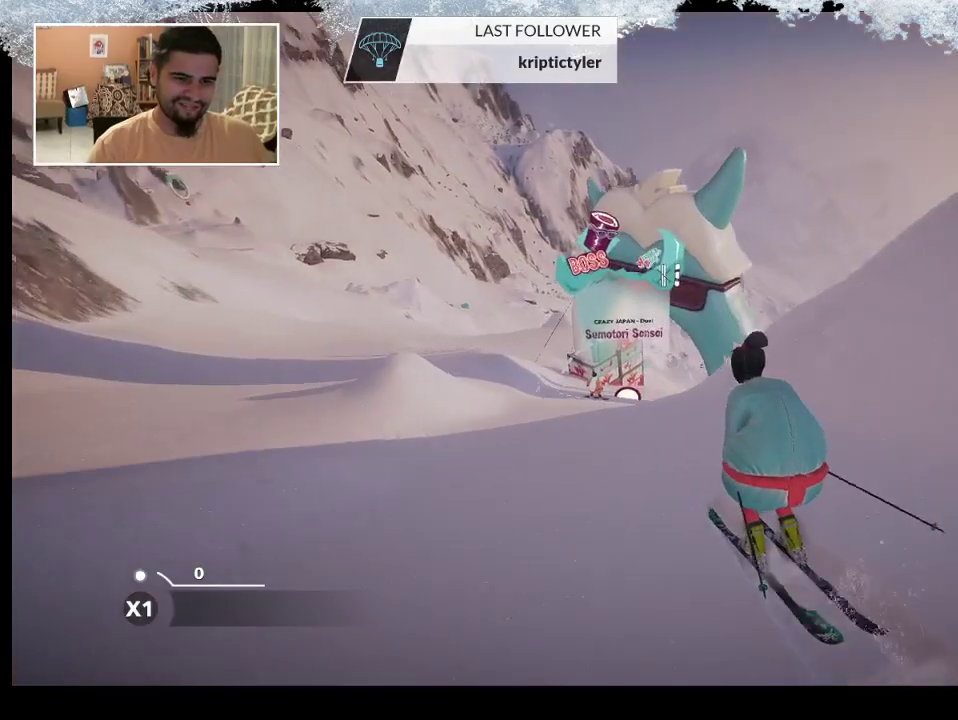
{"buttons": [], "left_stick": "up", "right_stick": "center", "events": []}
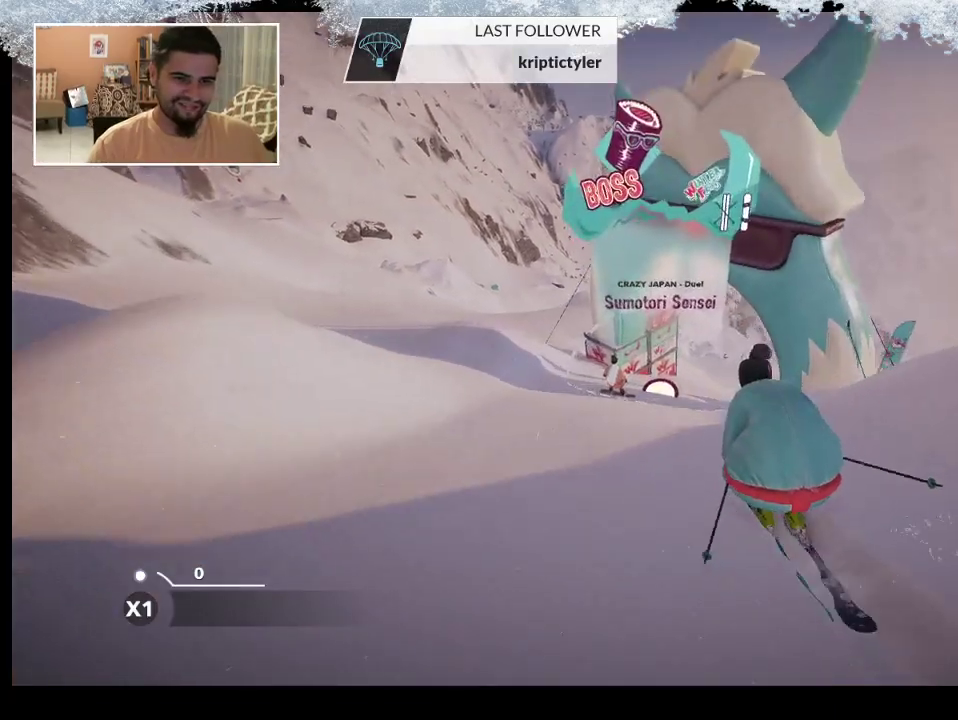
{"buttons": [], "left_stick": "up", "right_stick": "center", "events": []}
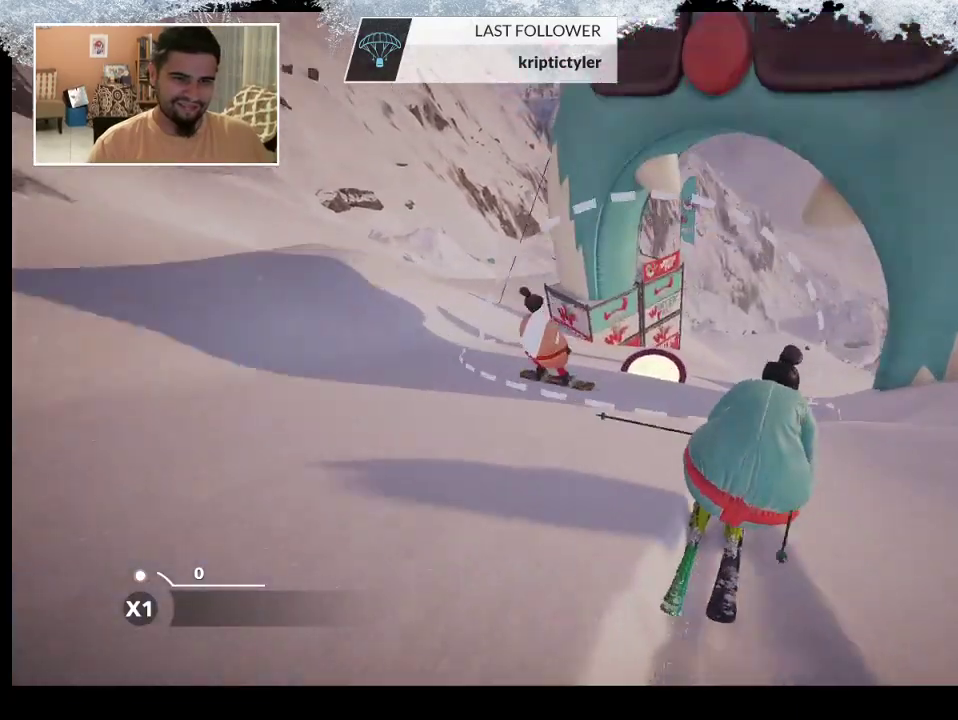
{"buttons": [], "left_stick": "up", "right_stick": "center", "events": []}
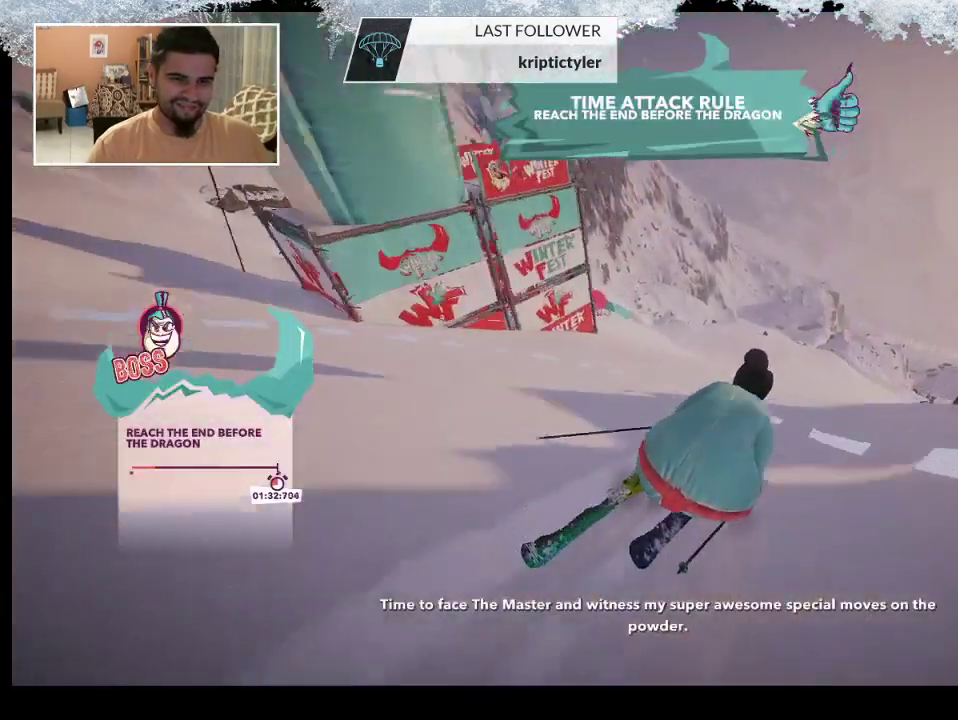
{"buttons": [], "left_stick": "up", "right_stick": "center", "events": []}
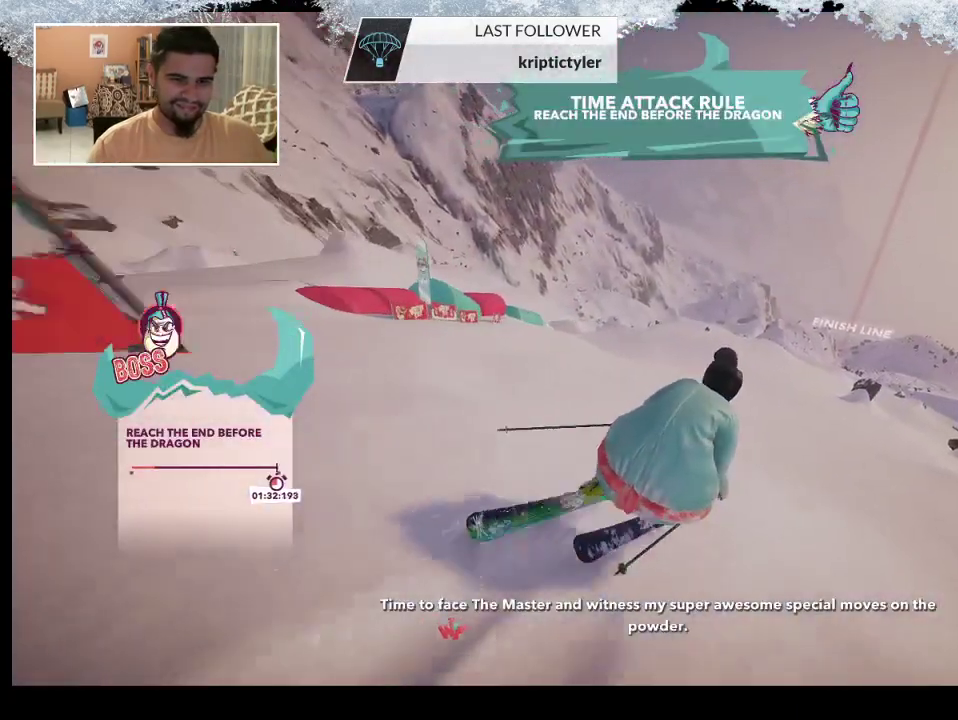
{"buttons": [], "left_stick": "up", "right_stick": "center", "events": []}
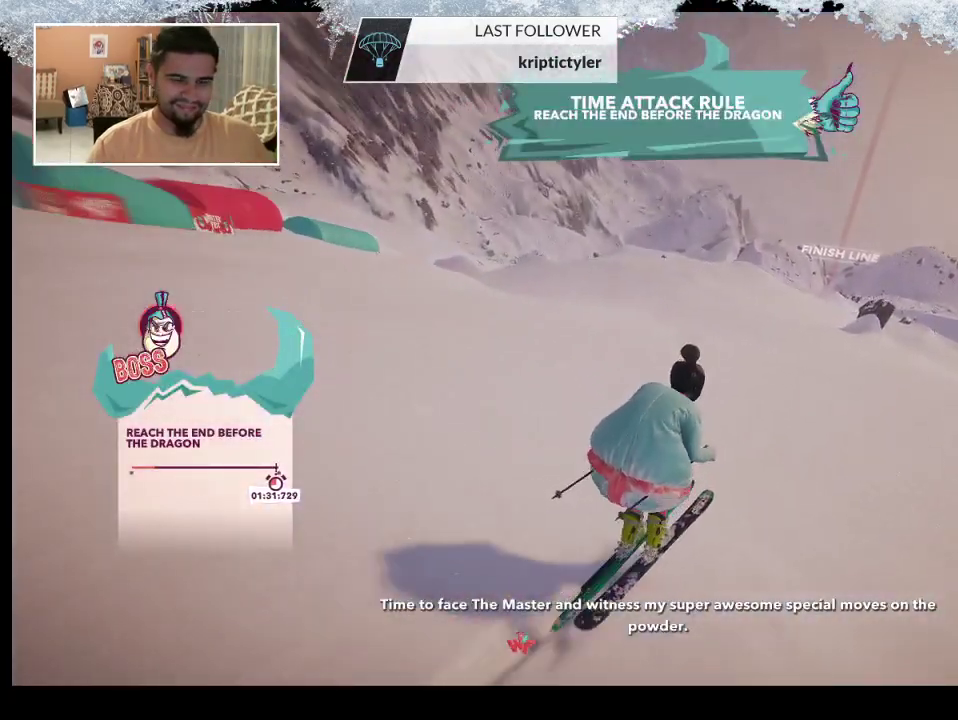
{"buttons": [], "left_stick": "up", "right_stick": "center", "events": []}
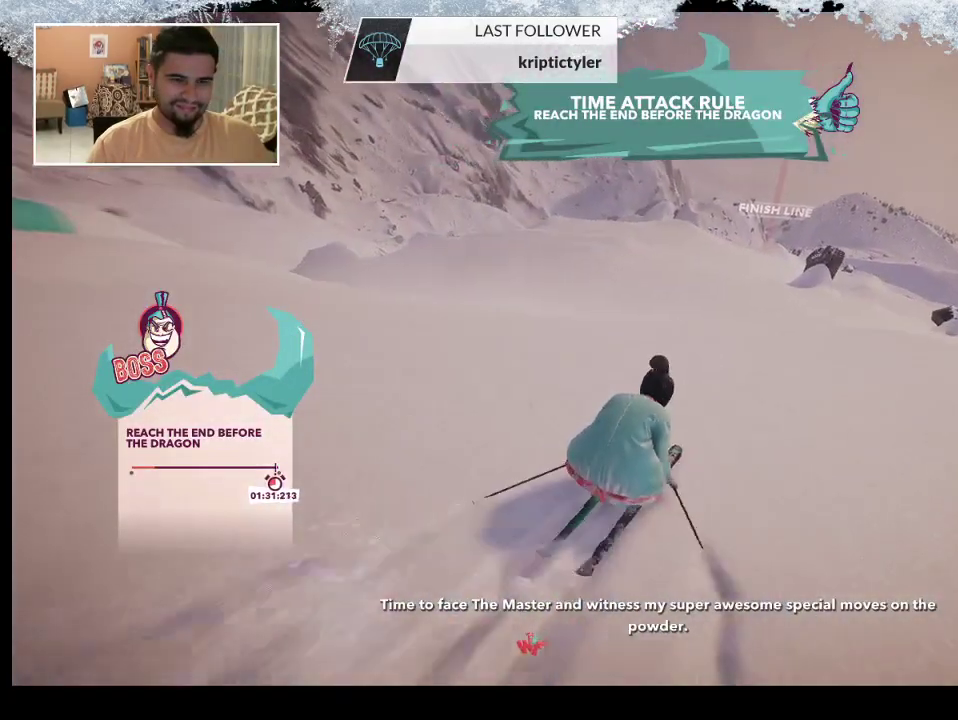
{"buttons": [], "left_stick": "up", "right_stick": "center", "events": []}
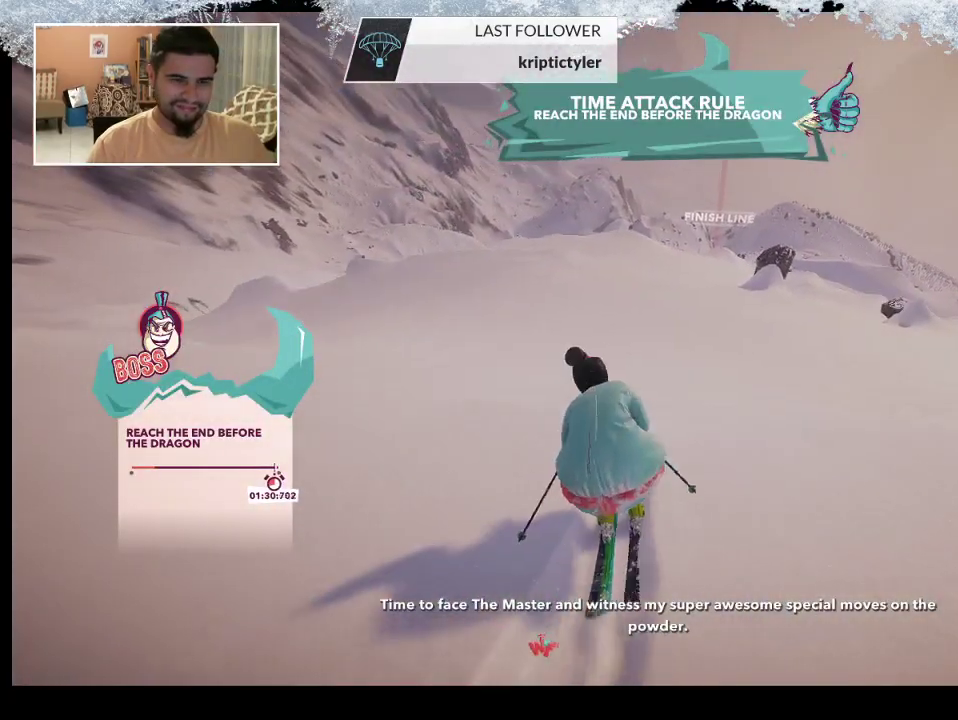
{"buttons": [], "left_stick": "center", "right_stick": "center", "events": [[333, "left_stick", "center"]]}
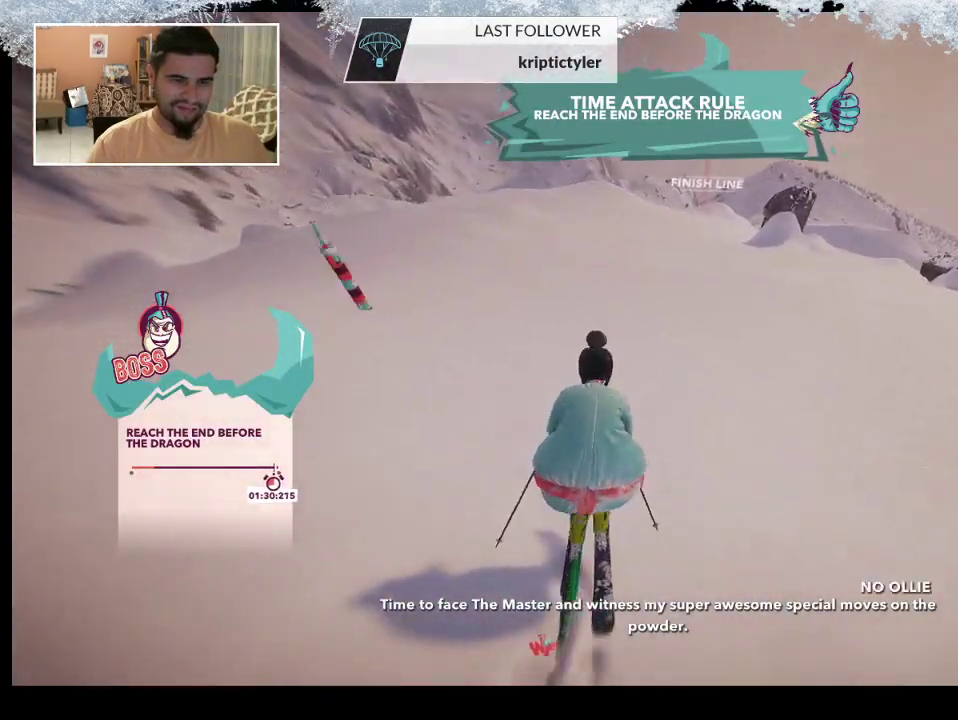
{"buttons": [], "left_stick": "up-left", "right_stick": "center", "events": [[233, "left_stick", "up-left"]]}
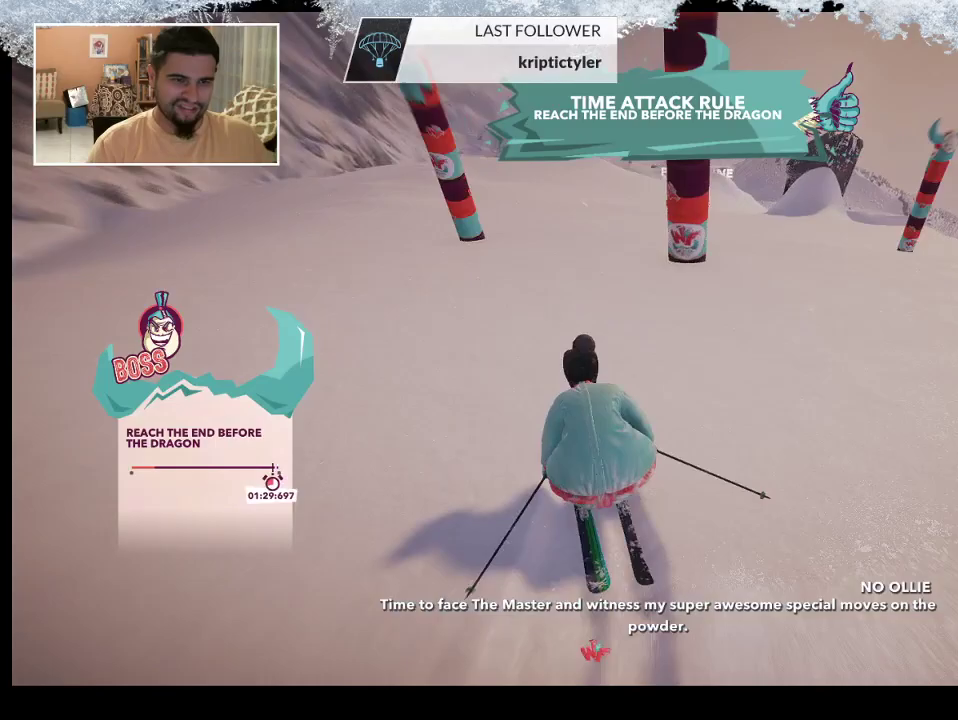
{"buttons": [], "left_stick": "up", "right_stick": "center", "events": [[300, "left_stick", "up"]]}
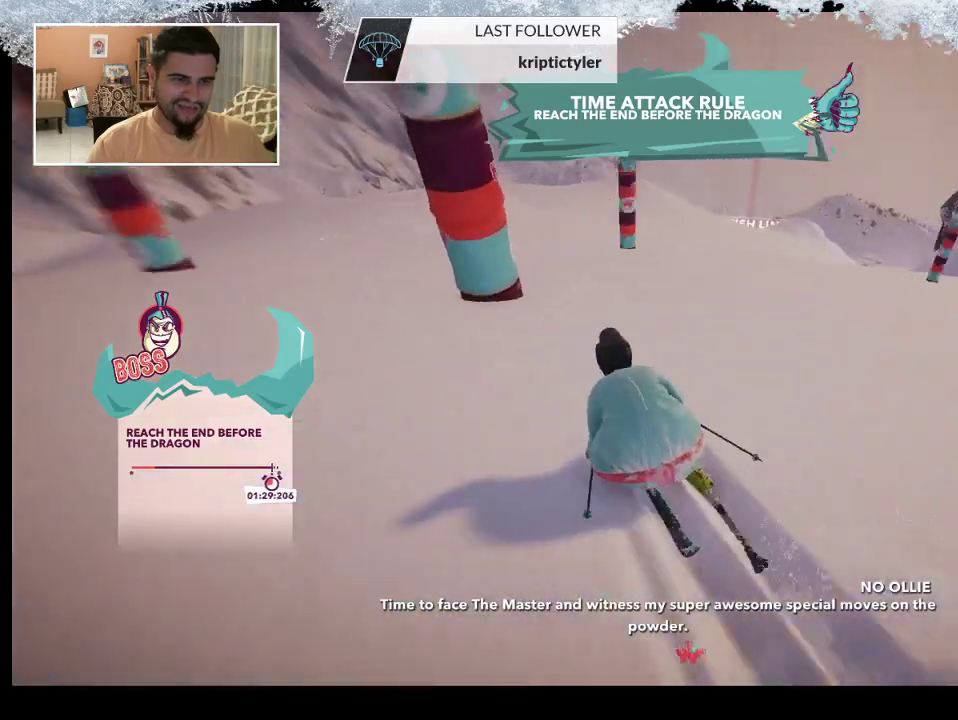
{"buttons": [], "left_stick": "up-left", "right_stick": "center", "events": [[167, "left_stick", "up-left"]]}
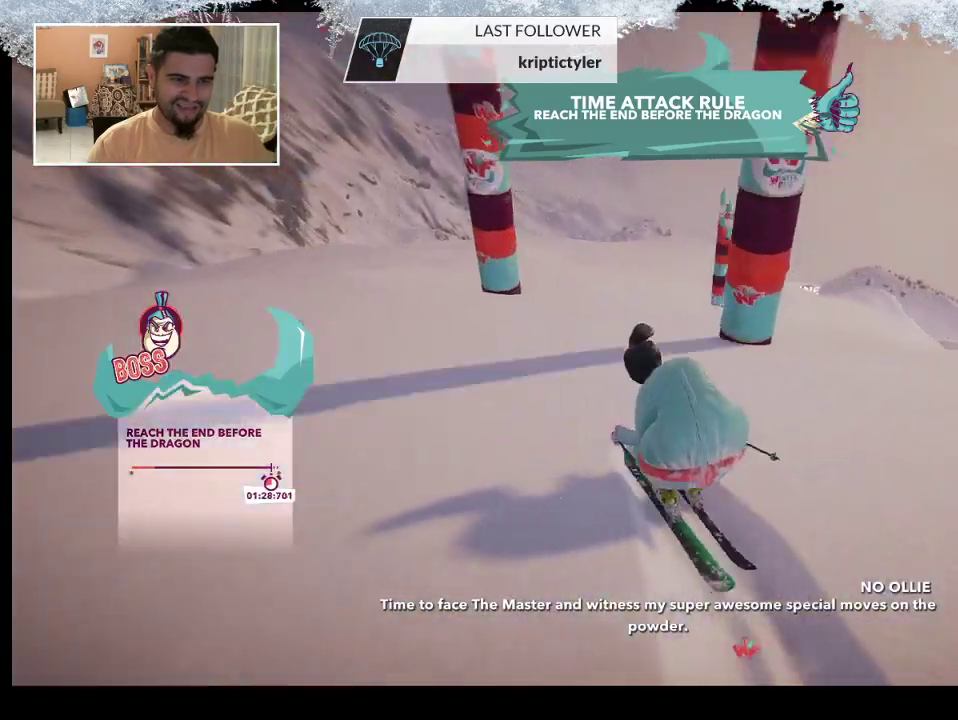
{"buttons": [], "left_stick": "up-left", "right_stick": "center", "events": [[133, "left_stick", "up-right"], [400, "left_stick", "up-left"]]}
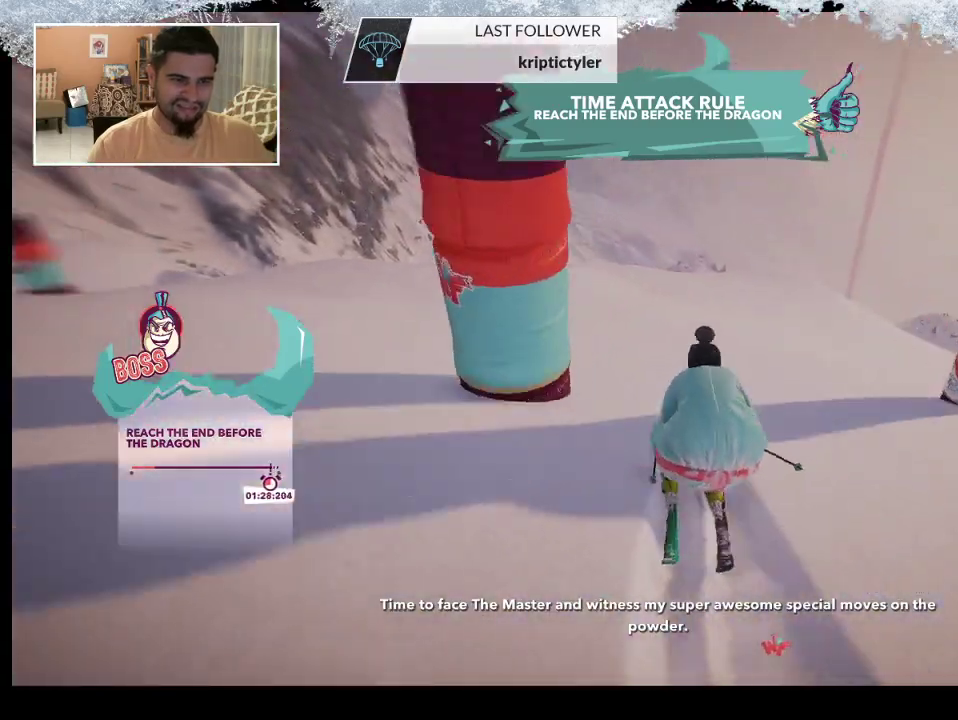
{"buttons": [], "left_stick": "up-right", "right_stick": "center", "events": [[233, "left_stick", "up-right"]]}
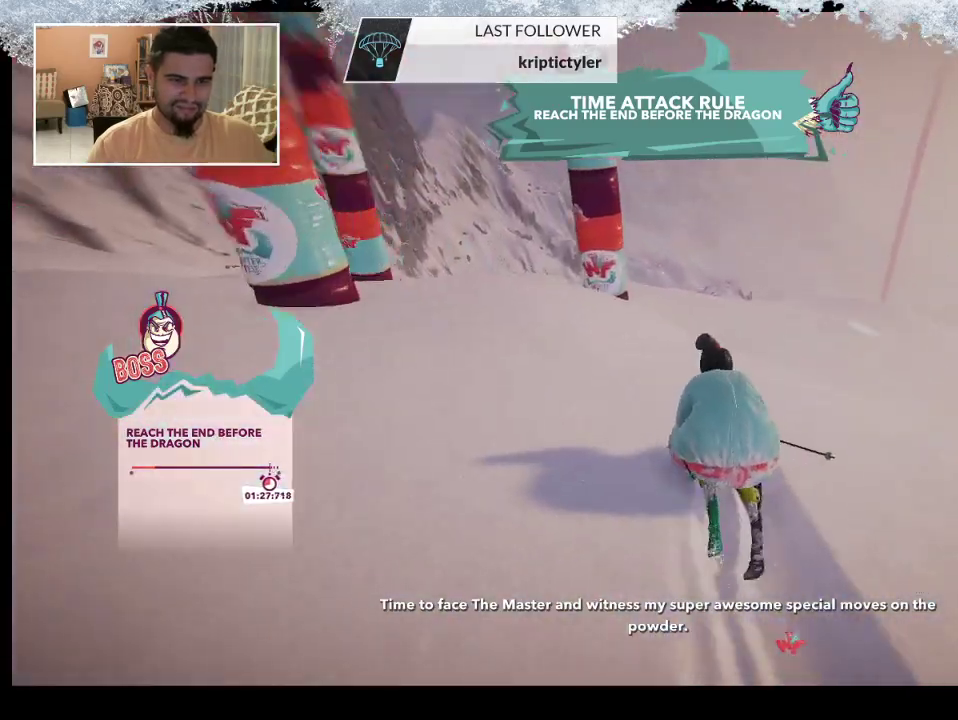
{"buttons": [], "left_stick": "up", "right_stick": "center", "events": [[400, "left_stick", "up"]]}
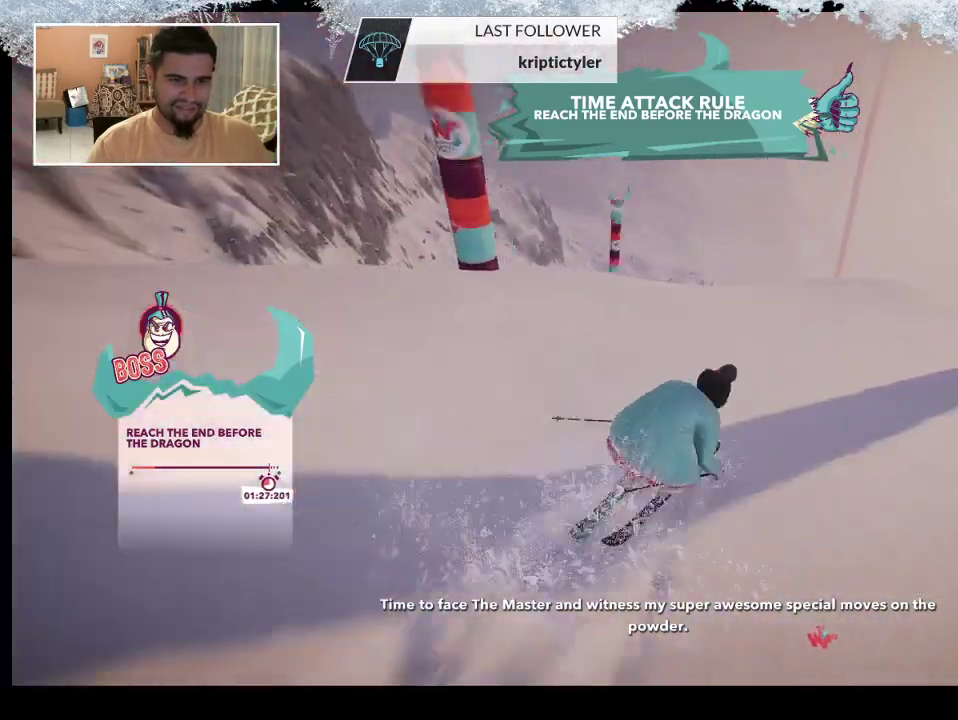
{"buttons": [], "left_stick": "up-right", "right_stick": "center", "events": [[167, "left_stick", "center"], [267, "left_stick", "right"], [433, "left_stick", "up-right"]]}
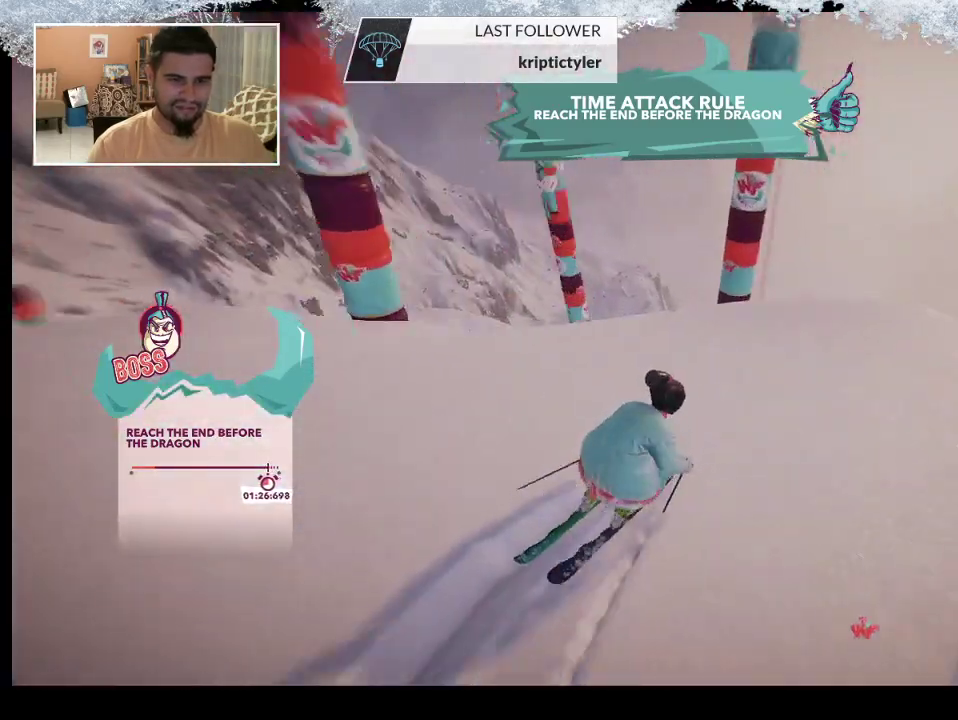
{"buttons": [], "left_stick": "right", "right_stick": "center", "events": [[200, "left_stick", "up-left"], [467, "left_stick", "right"]]}
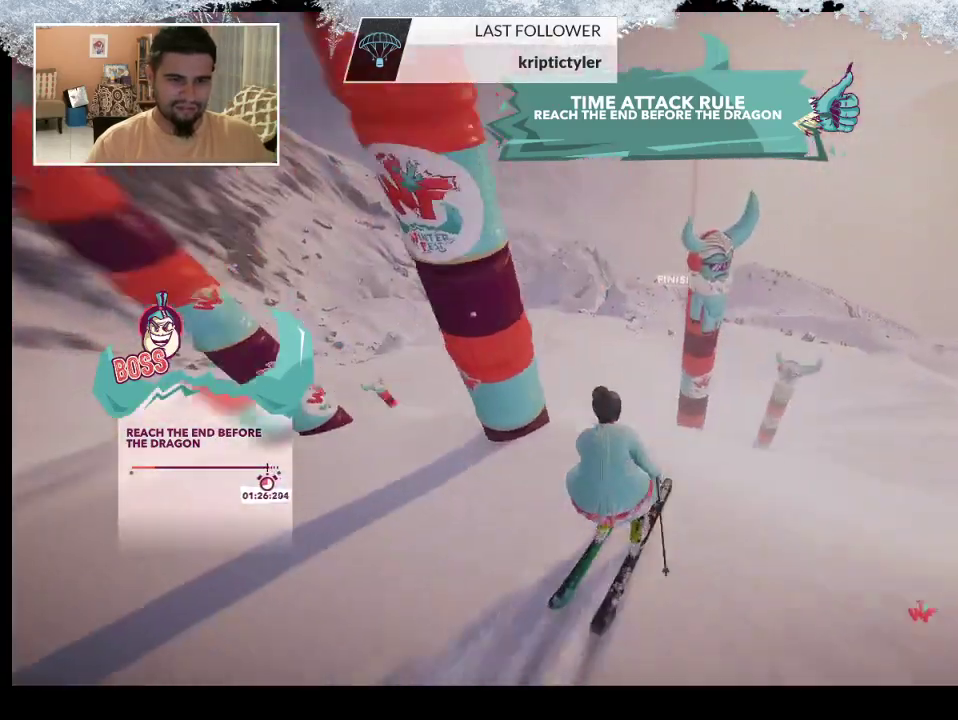
{"buttons": [], "left_stick": "center", "right_stick": "right", "events": [[100, "right_stick", "right"], [367, "left_stick", "center"]]}
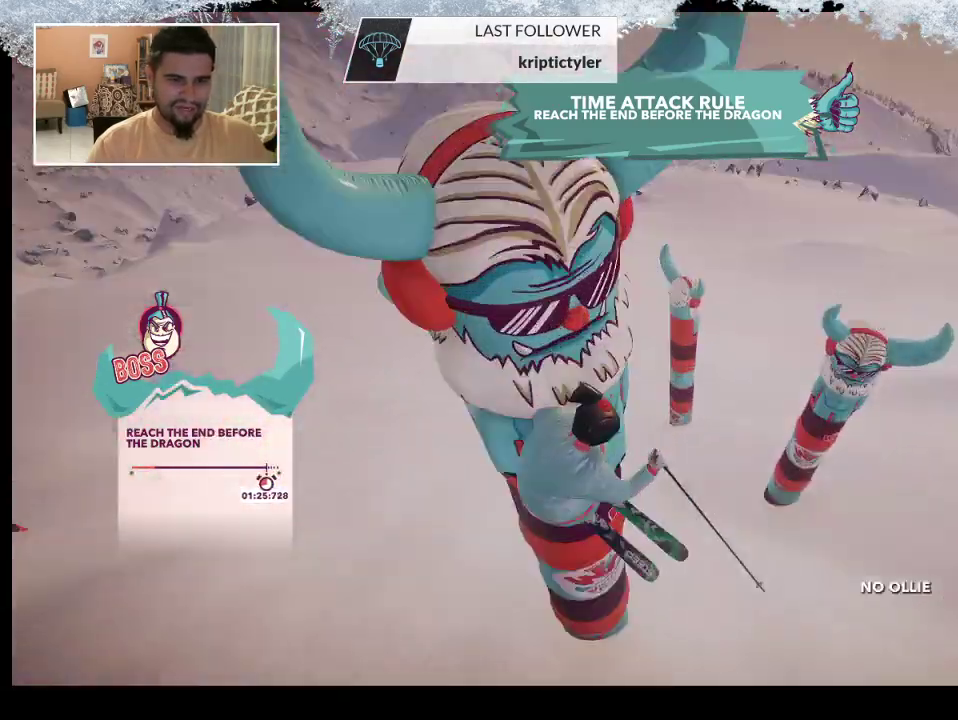
{"buttons": [], "left_stick": "center", "right_stick": "center", "events": [[200, "right_stick", "center"]]}
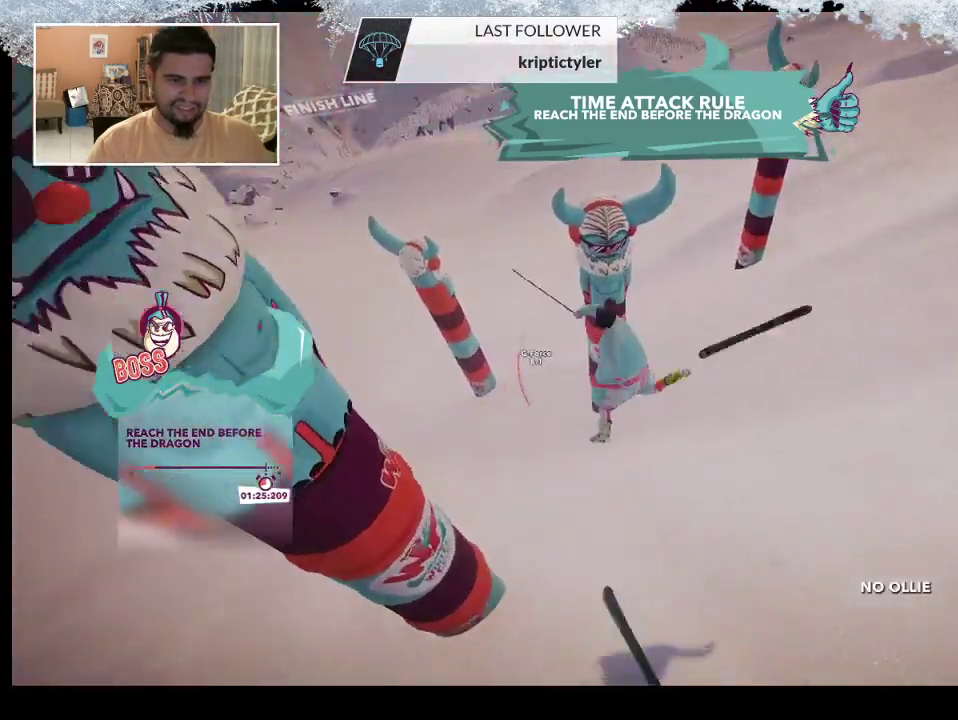
{"buttons": [], "left_stick": "center", "right_stick": "center", "events": [[133, "right_stick", "left"], [500, "right_stick", "center"]]}
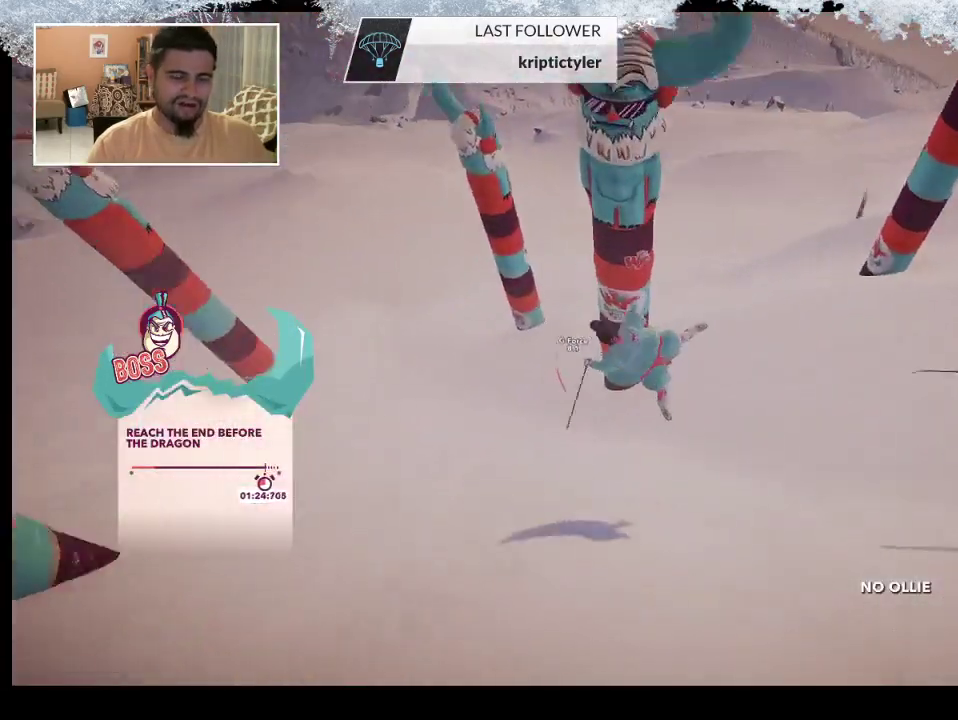
{"buttons": ["TRIANGLE"], "left_stick": "center", "right_stick": "center", "events": [[267, "TRIANGLE", "down"]]}
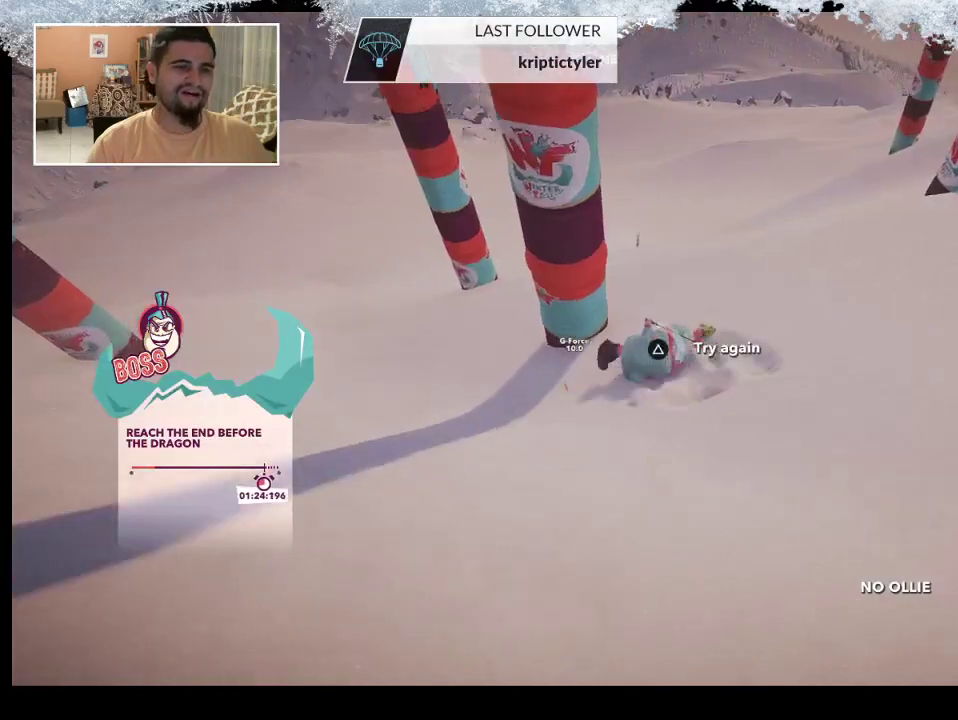
{"buttons": ["TRIANGLE"], "left_stick": "center", "right_stick": "center", "events": []}
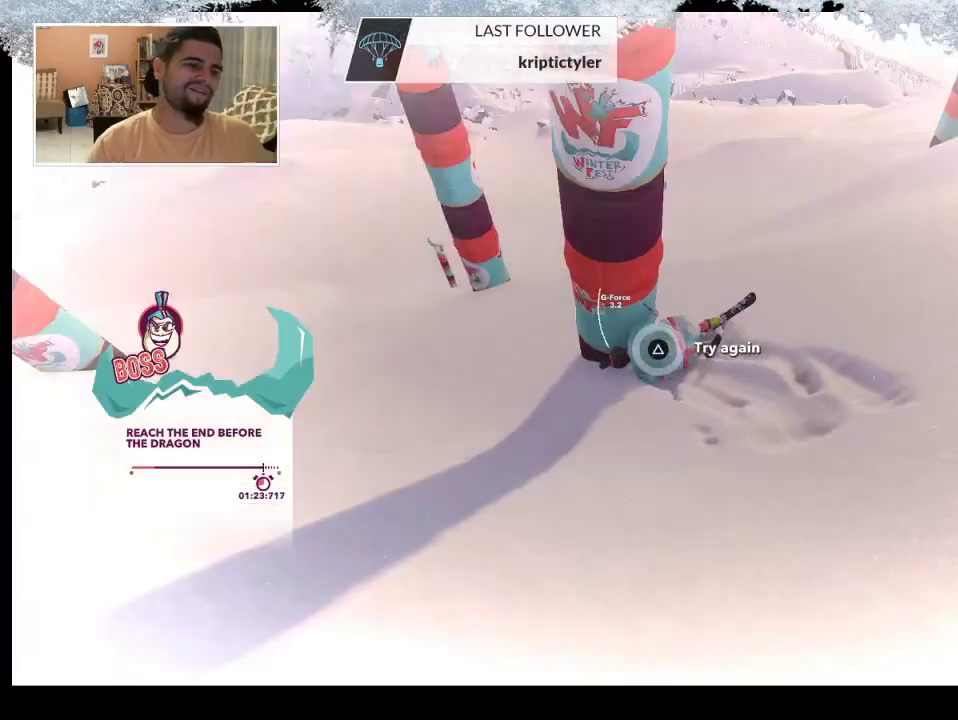
{"buttons": [], "left_stick": "up", "right_stick": "center", "events": [[200, "TRIANGLE", "up"], [433, "left_stick", "up"]]}
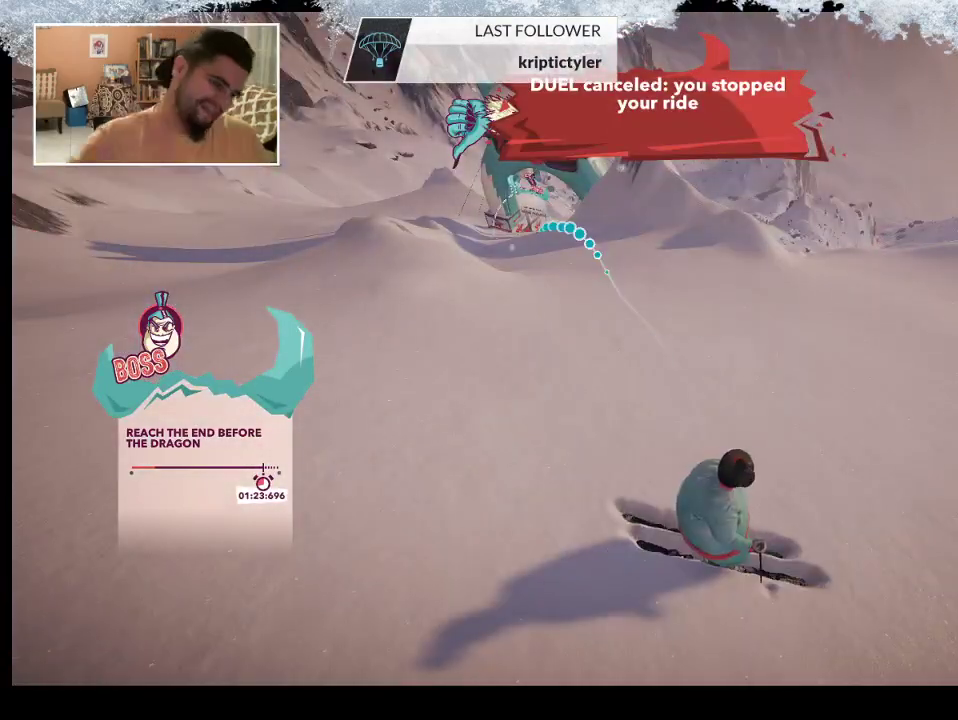
{"buttons": [], "left_stick": "up", "right_stick": "center", "events": [[100, "left_stick", "center"], [200, "left_stick", "up"]]}
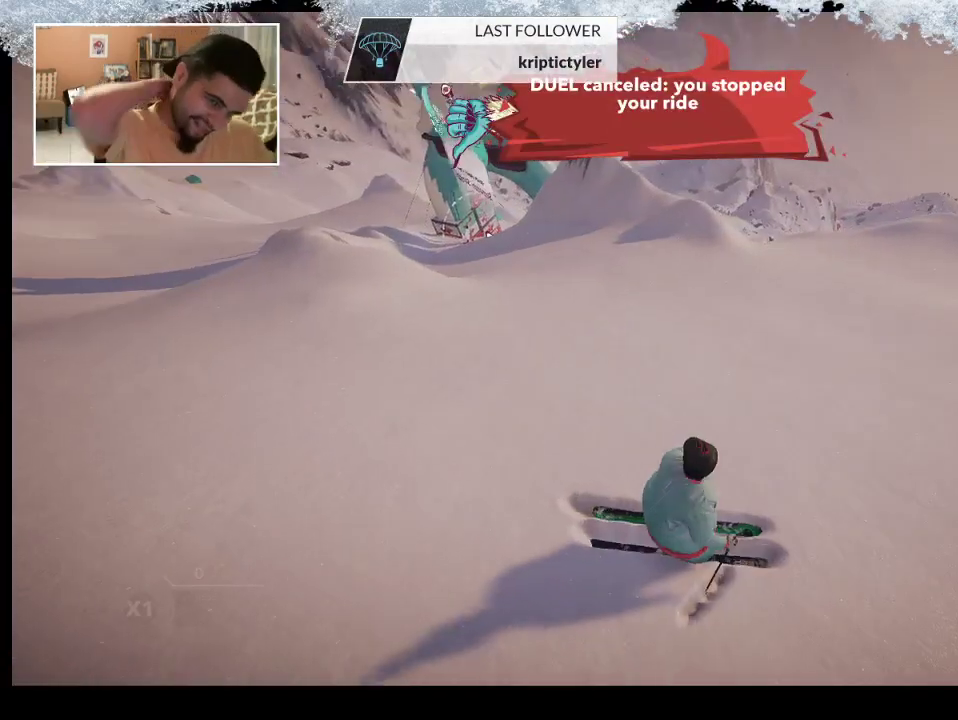
{"buttons": [], "left_stick": "up", "right_stick": "center", "events": []}
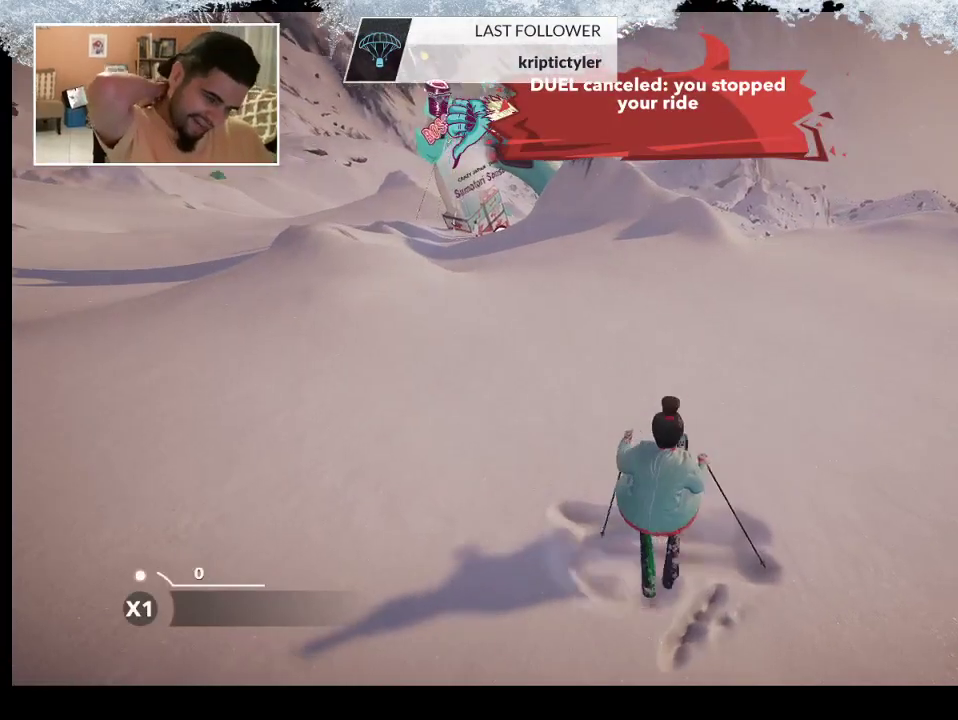
{"buttons": [], "left_stick": "up", "right_stick": "center", "events": []}